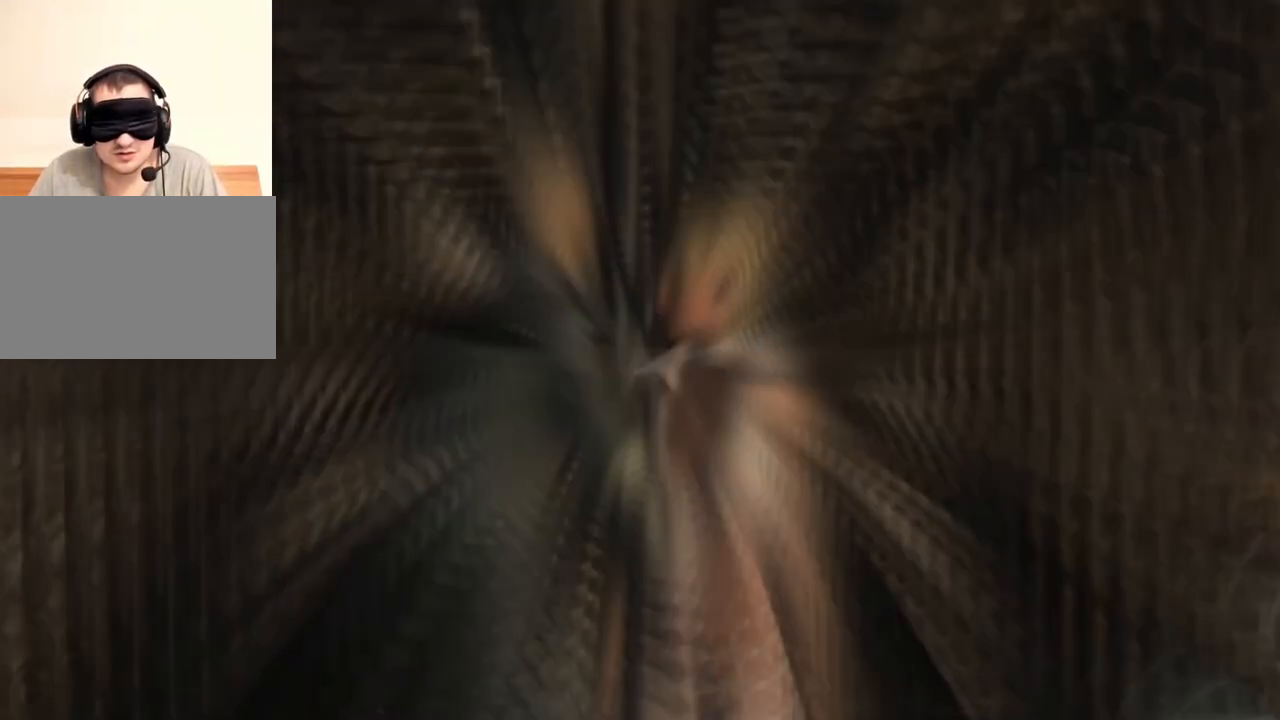
Gameplay with keyboard and mouse; each line is a JSON object with the keys and mouse buttons held at the frame after it. "events" lists presses ("down") and releases ("up") of "1", "2", "3", "4", "5", "a", "alt", "b", "c", "ctrl", "d", "e", "f", "g", "q", "r", "s", "shift", "space", "t", "tab", "tilde", "v", "w", "x", "z", "mouse_left", "mouse_wheel", "mouse_right", "mouse_mb4" and "mouse_mb5" between this image and that frame as [ms after this image, input, new state], when the widget could be followed in between. "mouse_left", "mouse_wheel", "mouse_right", "mouse_mb4", "mouse_mb5" = the "left", "wheel", "right", "mb4", "mb5" buttons of the "mouse" list. No other keys are recorded. "wheel" means that the mouse wheel is clicked or scrolled. Mouse movement is not recorded.
{"keys": ["w"], "mouse": [], "events": [[100, "e", "up"], [133, "w", "up"], [167, "shift", "up"], [500, "w", "down"]]}
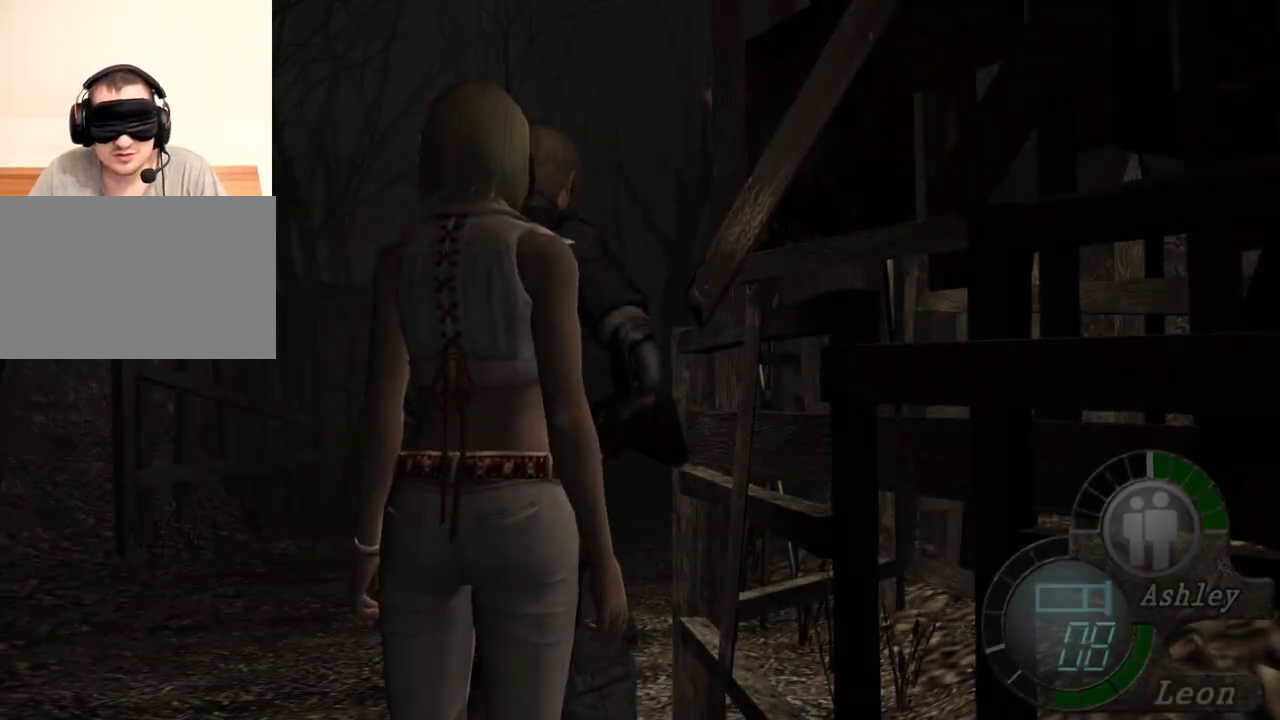
{"keys": ["shift", "w"], "mouse": [], "events": [[67, "shift", "down"]]}
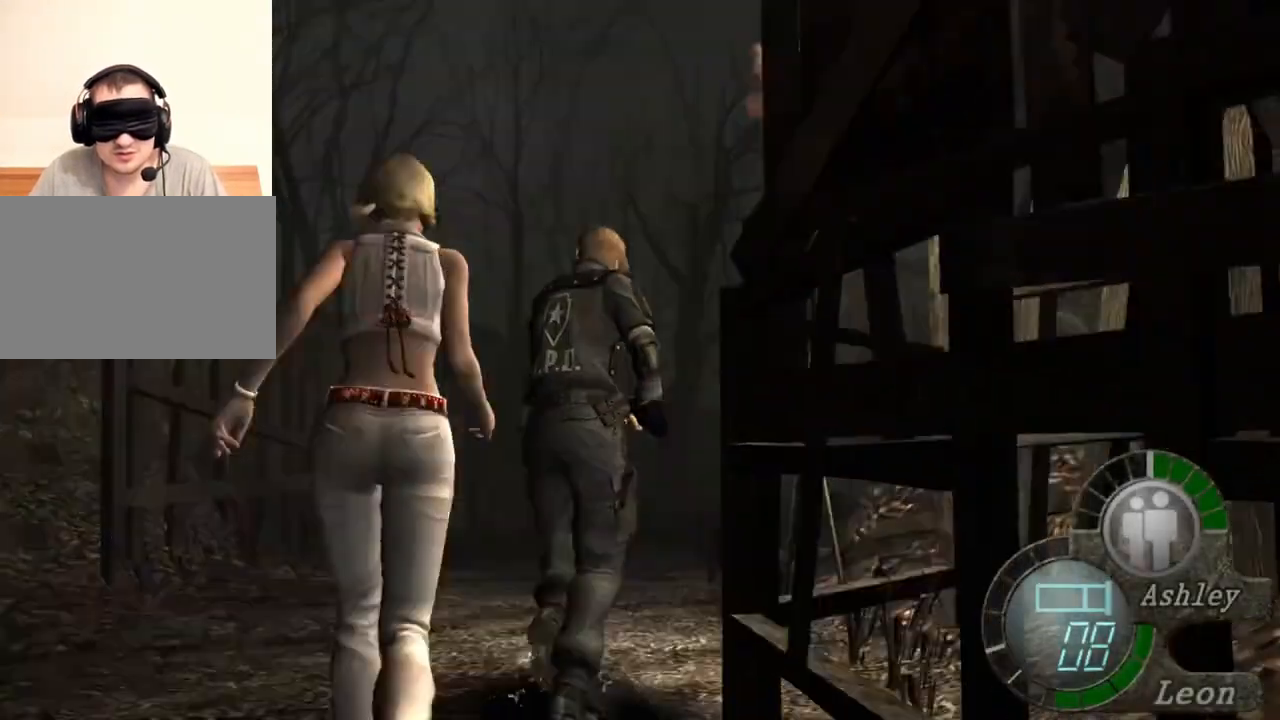
{"keys": ["shift", "w"], "mouse": [], "events": [[333, "d", "down"], [500, "d", "up"]]}
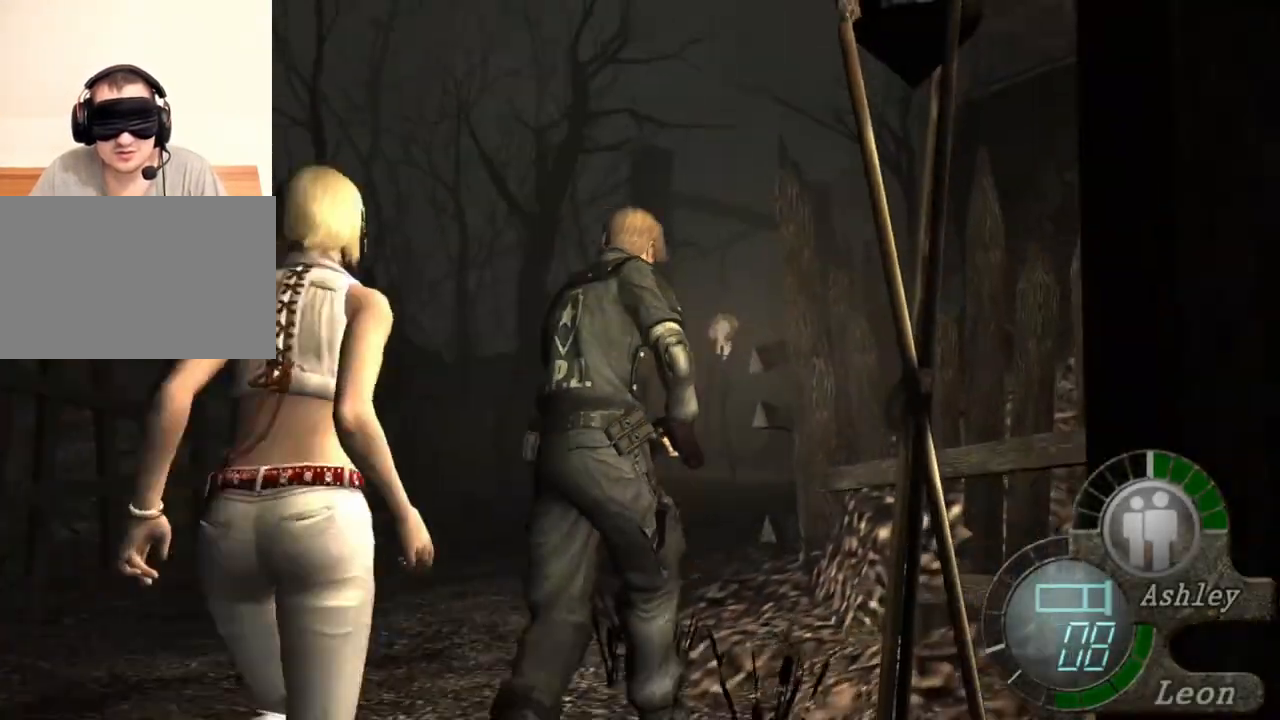
{"keys": ["d", "shift", "w"], "mouse": [], "events": [[133, "d", "down"], [233, "d", "up"], [467, "d", "down"]]}
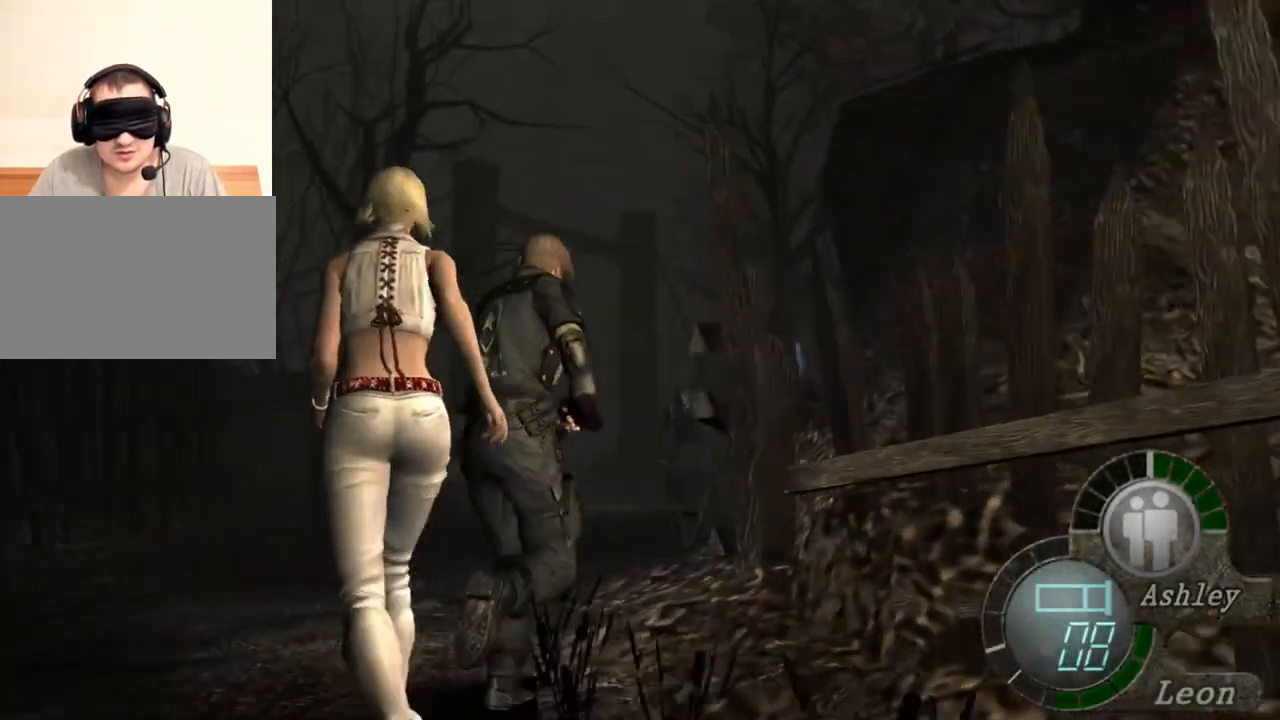
{"keys": ["shift", "w"], "mouse": [], "events": [[67, "d", "up"]]}
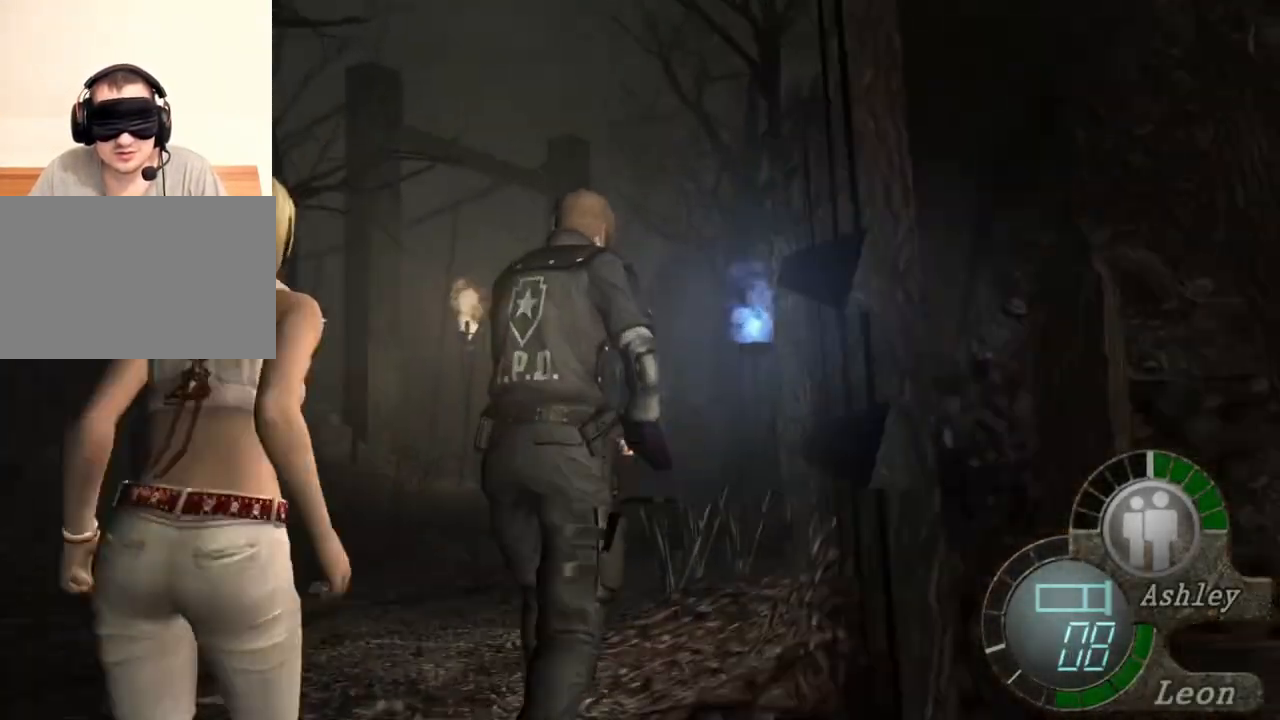
{"keys": ["shift", "w"], "mouse": [], "events": [[233, "d", "down"], [333, "d", "up"]]}
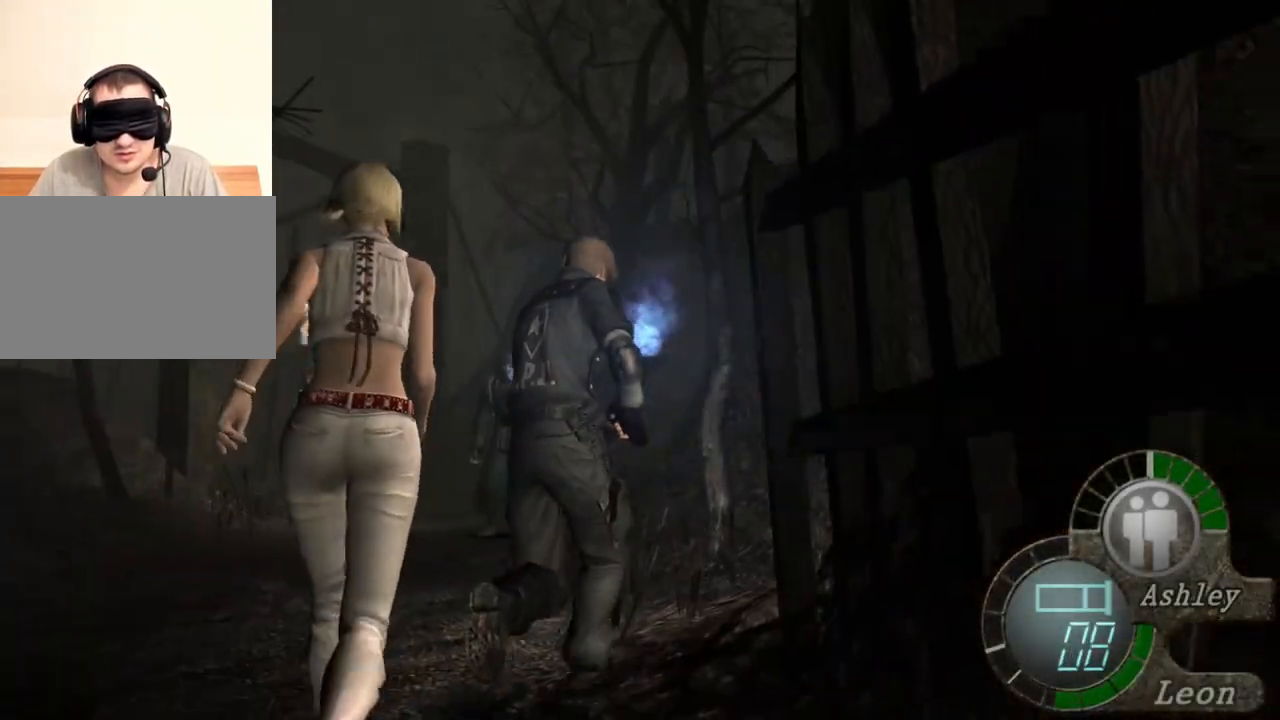
{"keys": ["shift", "w"], "mouse": [], "events": []}
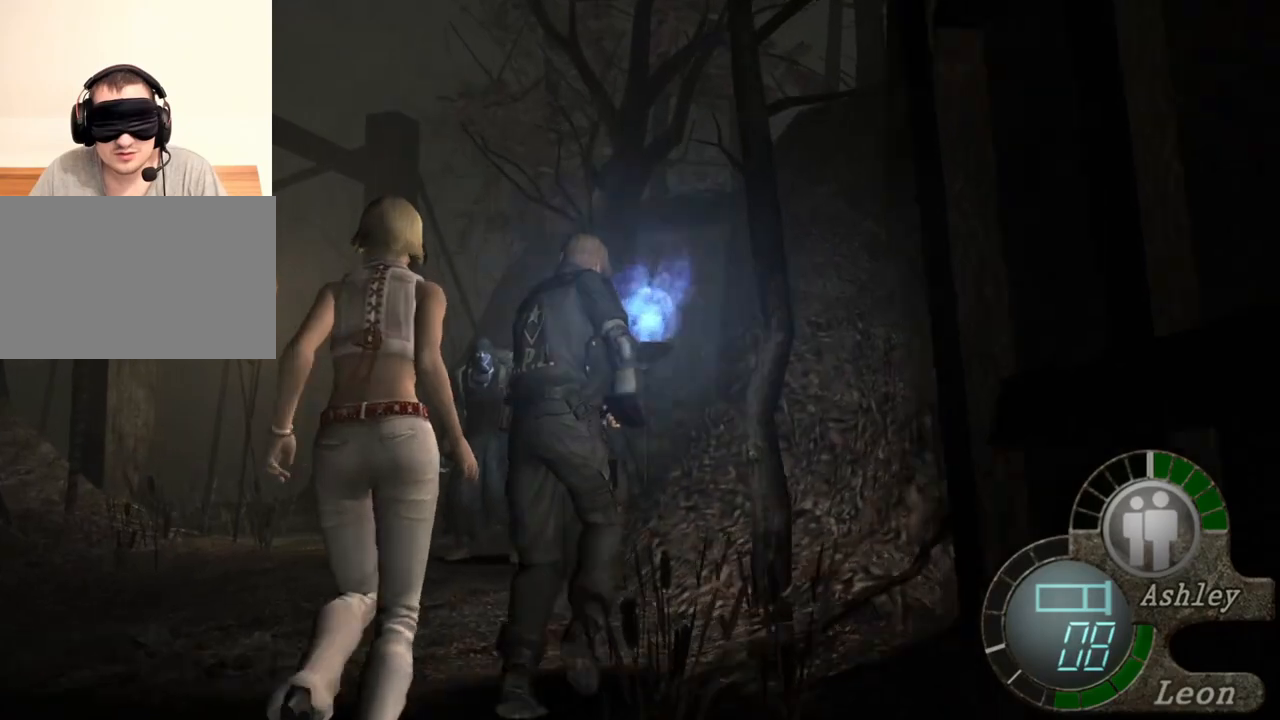
{"keys": ["shift", "w"], "mouse": [], "events": []}
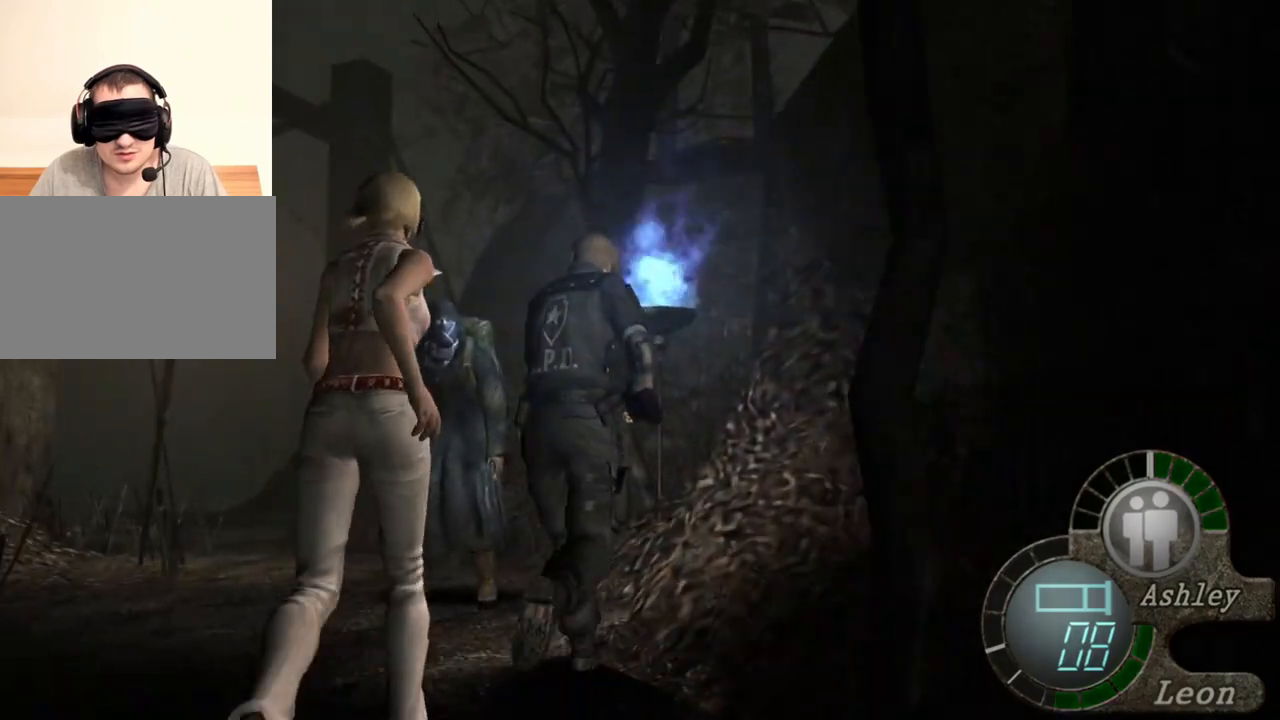
{"keys": ["shift", "w"], "mouse": [], "events": []}
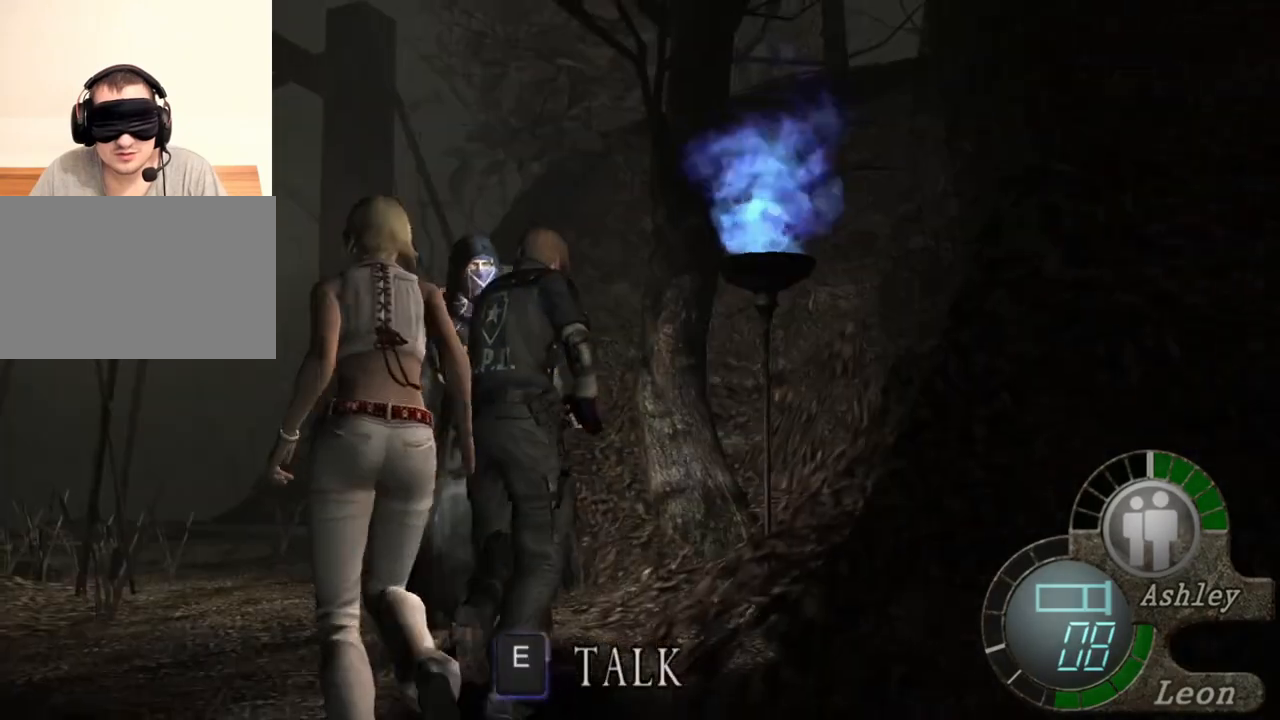
{"keys": ["shift", "w"], "mouse": [], "events": []}
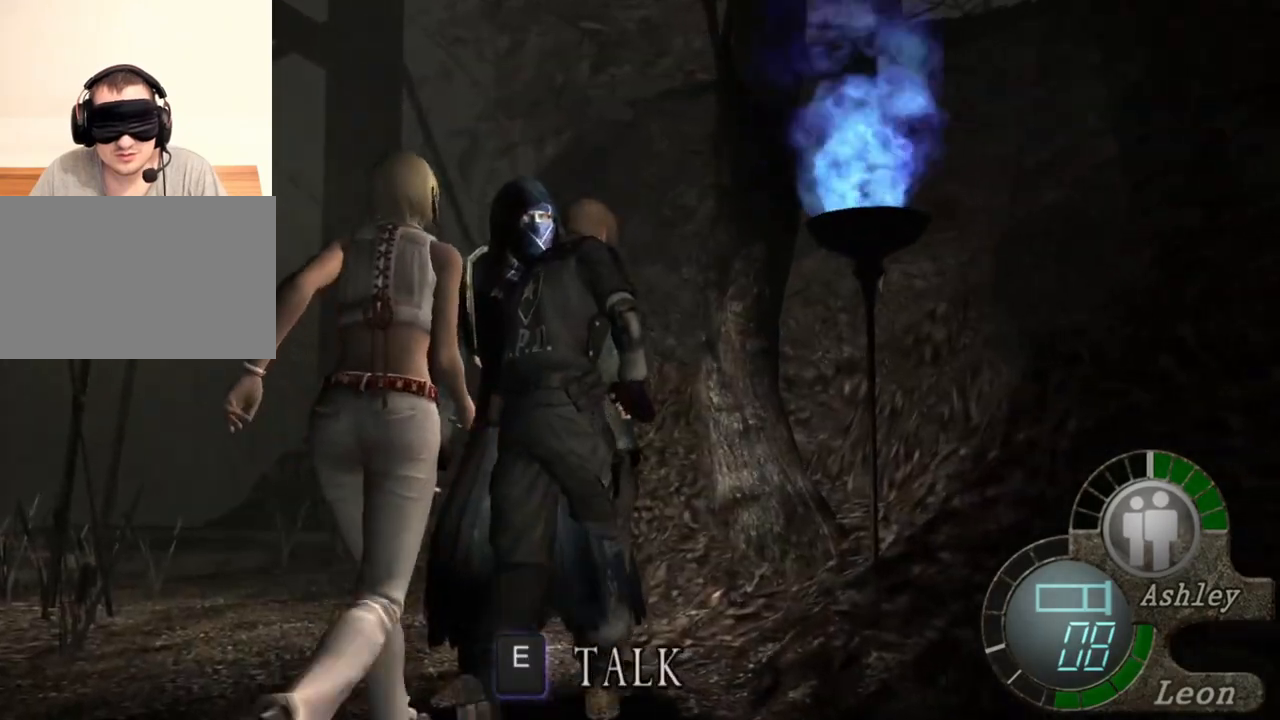
{"keys": ["shift", "w"], "mouse": [], "events": []}
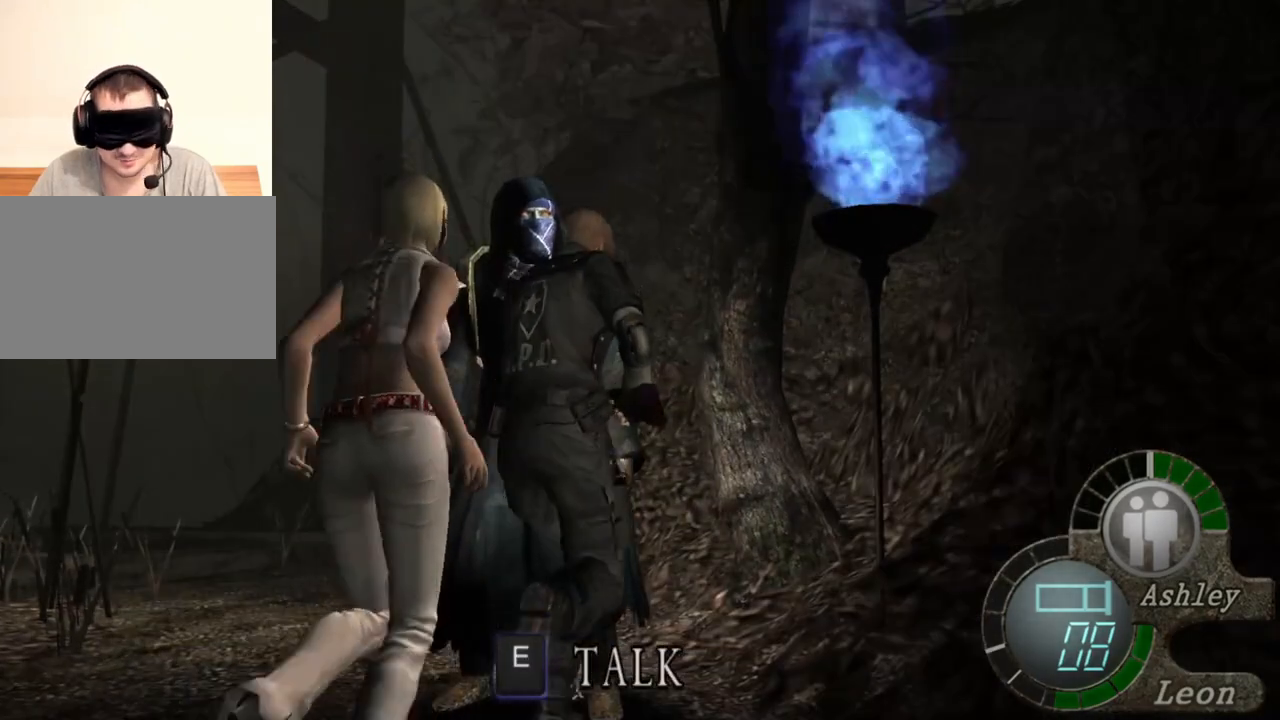
{"keys": ["shift", "w"], "mouse": [], "events": []}
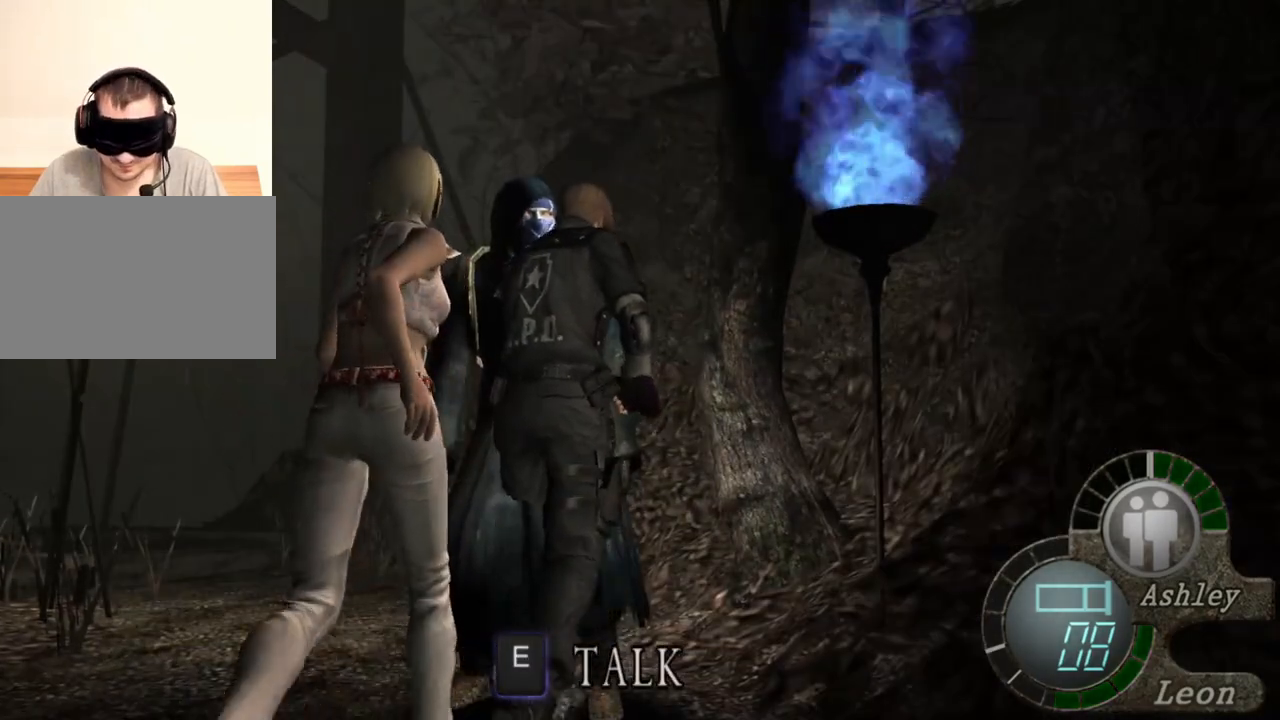
{"keys": ["shift", "w"], "mouse": [], "events": []}
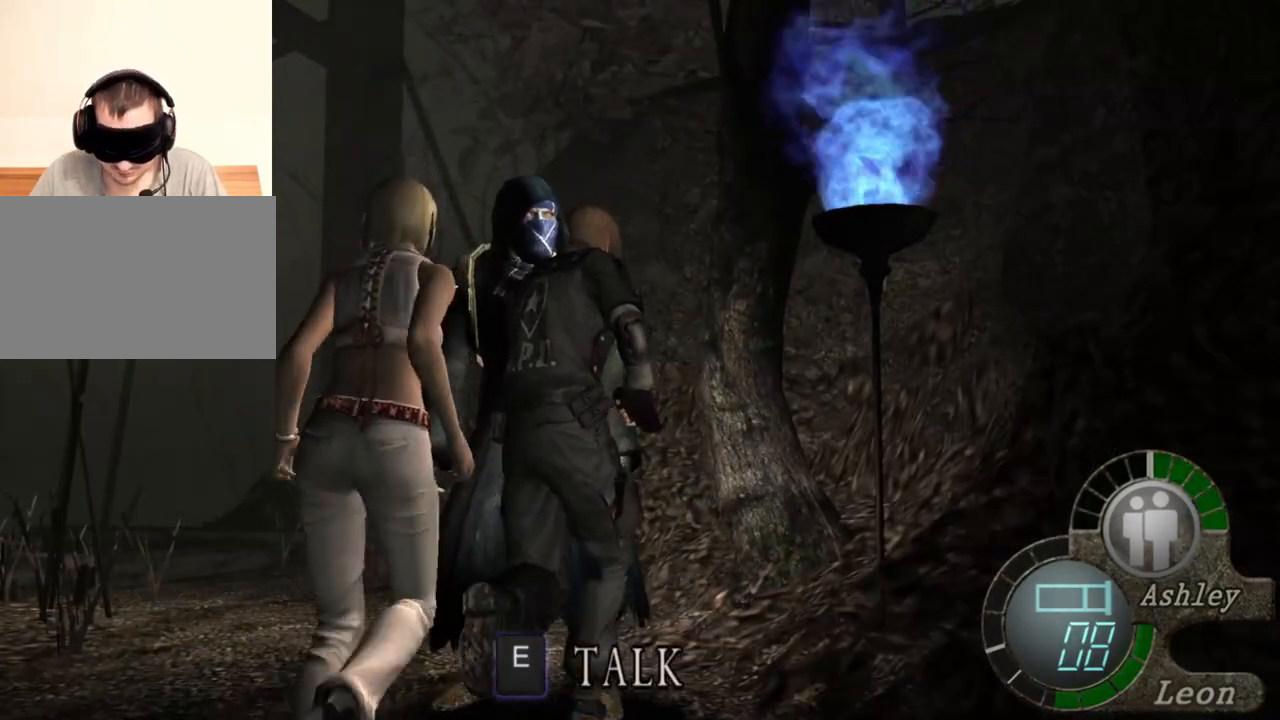
{"keys": ["a", "shift", "w"], "mouse": [], "events": [[500, "a", "down"]]}
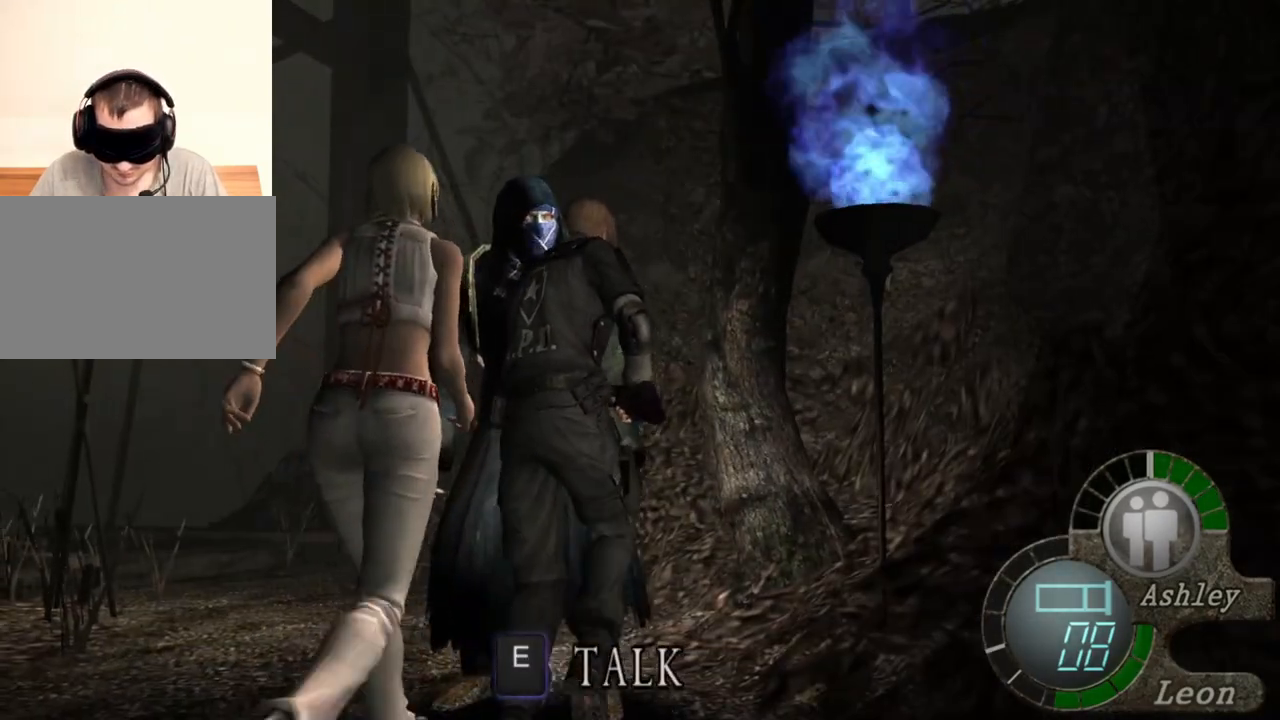
{"keys": ["a", "shift", "w"], "mouse": [], "events": [[167, "a", "up"], [233, "a", "down"], [367, "a", "up"], [400, "a", "down"]]}
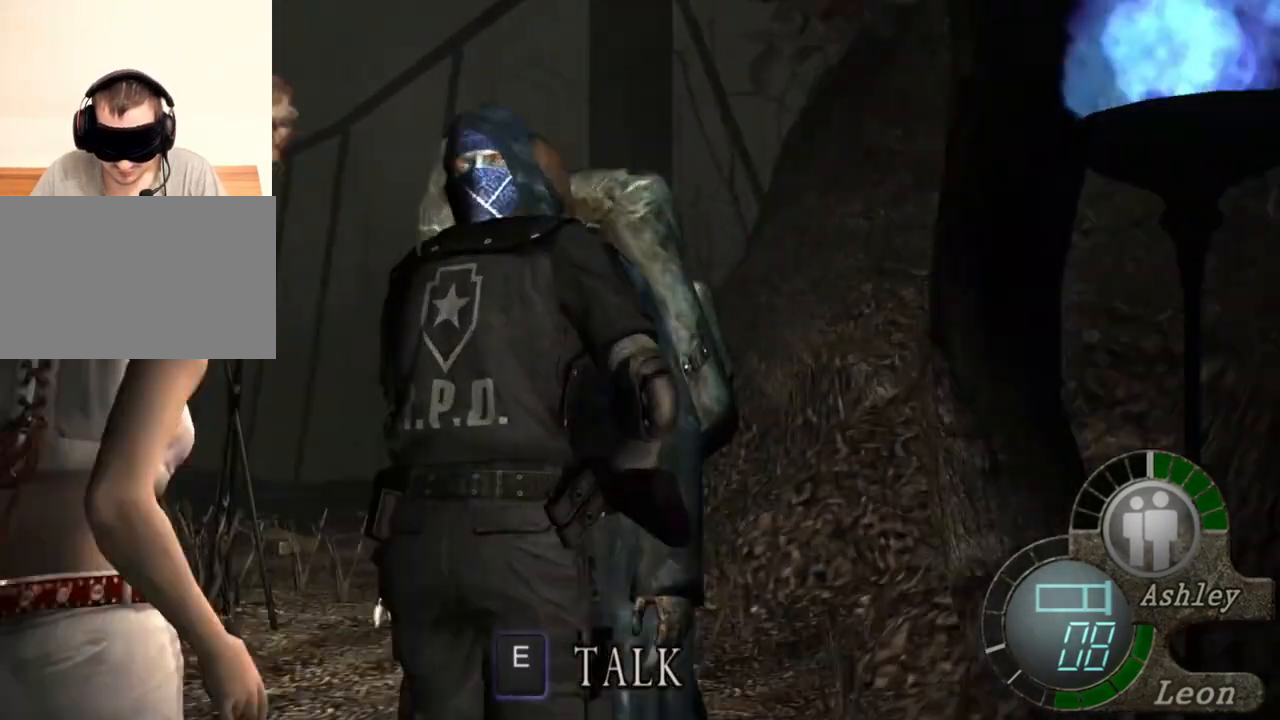
{"keys": ["shift", "w"], "mouse": [], "events": [[33, "a", "up"], [100, "a", "down"], [200, "a", "up"]]}
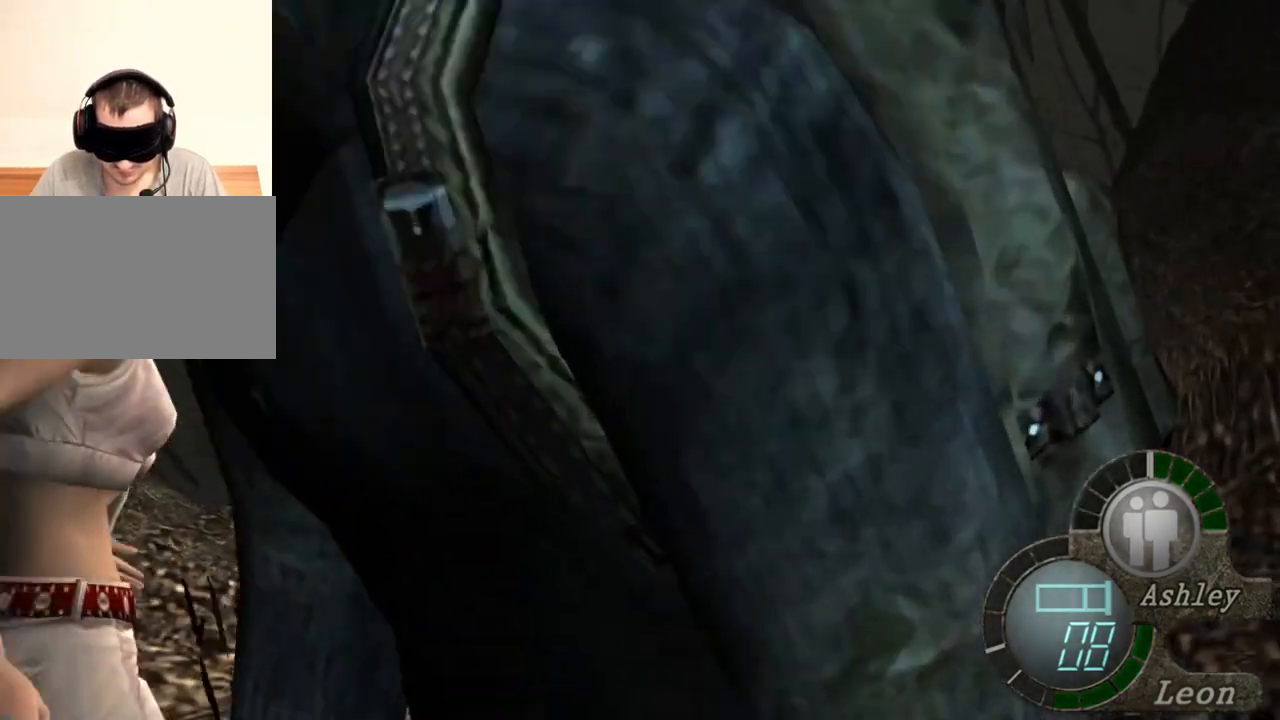
{"keys": ["shift", "w"], "mouse": [], "events": []}
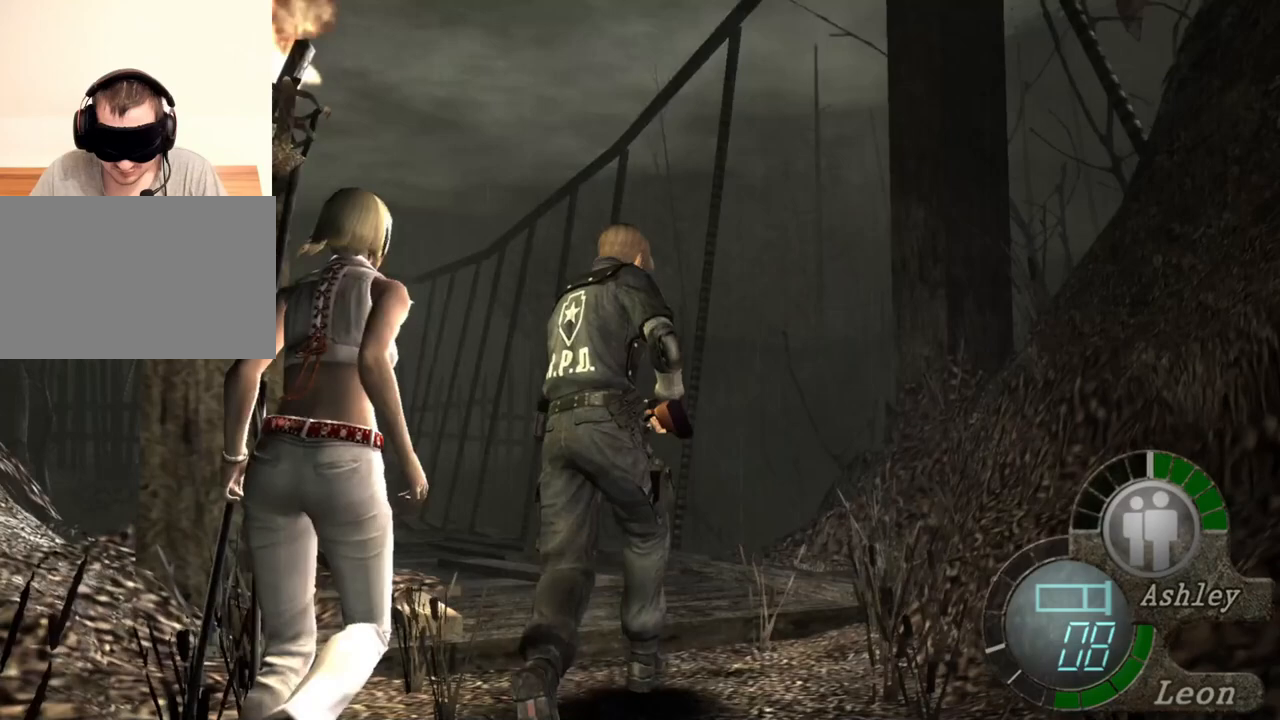
{"keys": ["shift", "w"], "mouse": [], "events": []}
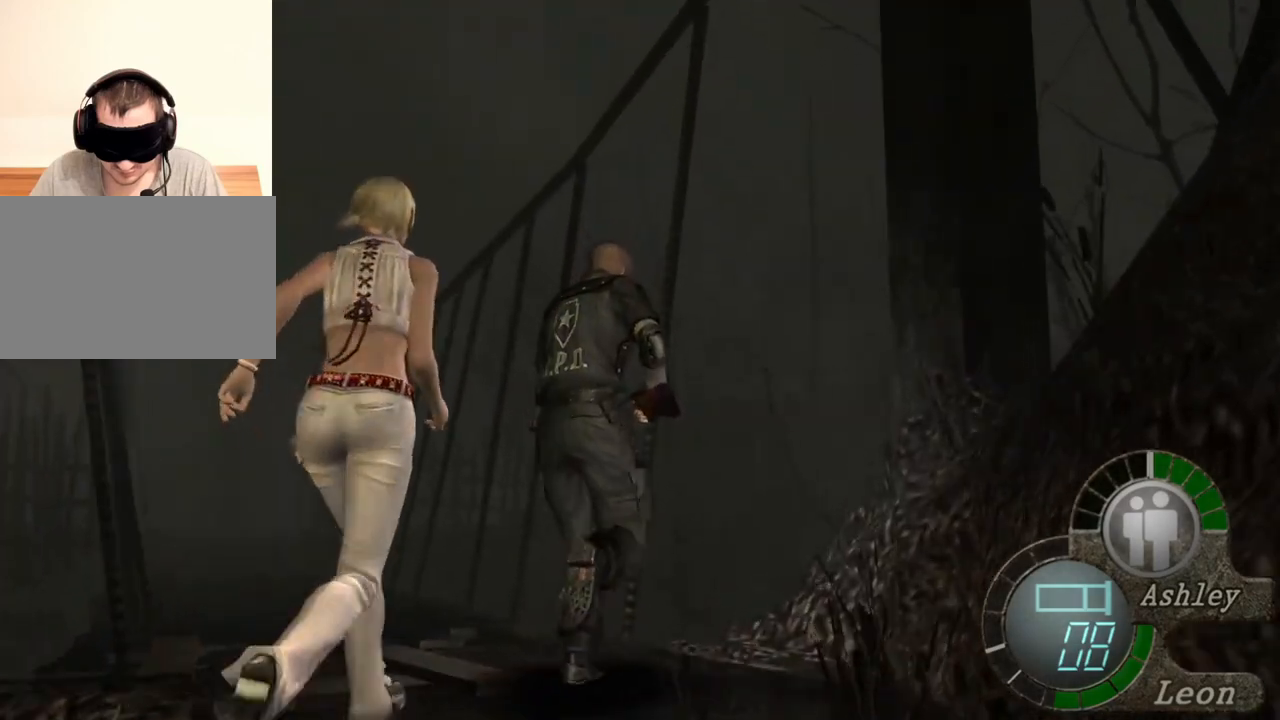
{"keys": [], "mouse": [], "events": [[467, "shift", "up"], [467, "w", "up"]]}
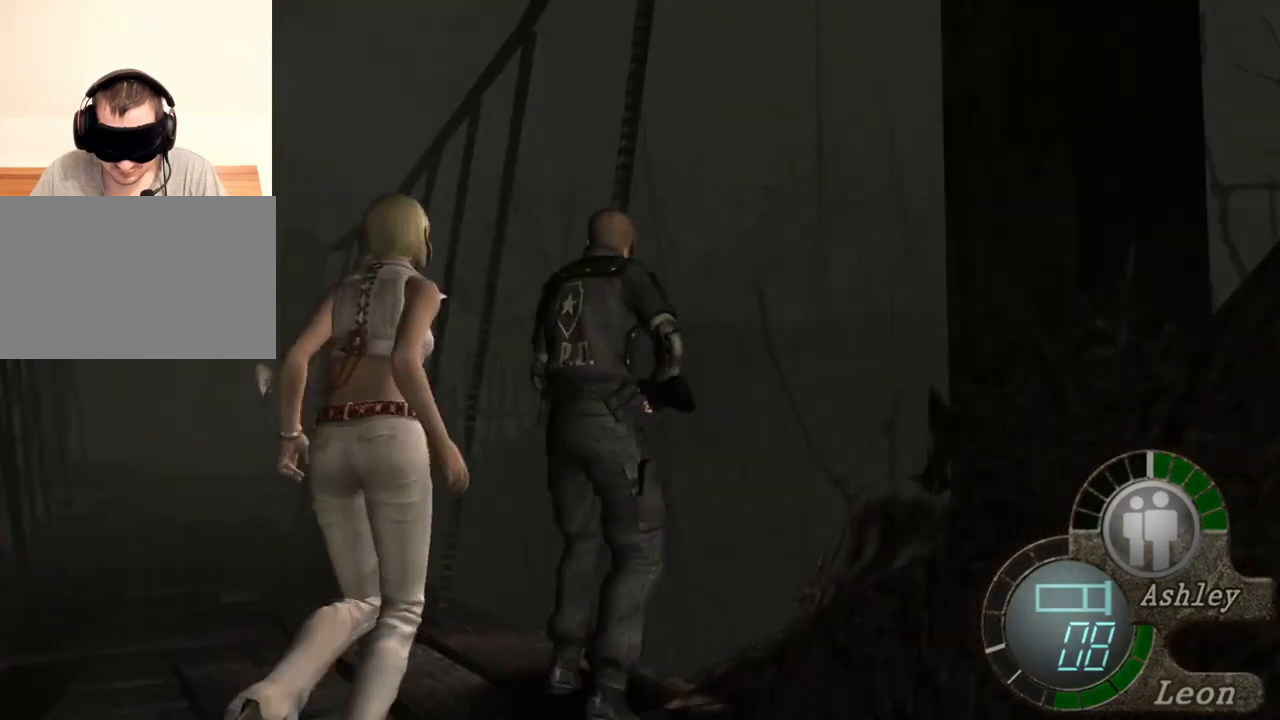
{"keys": [], "mouse": [], "events": []}
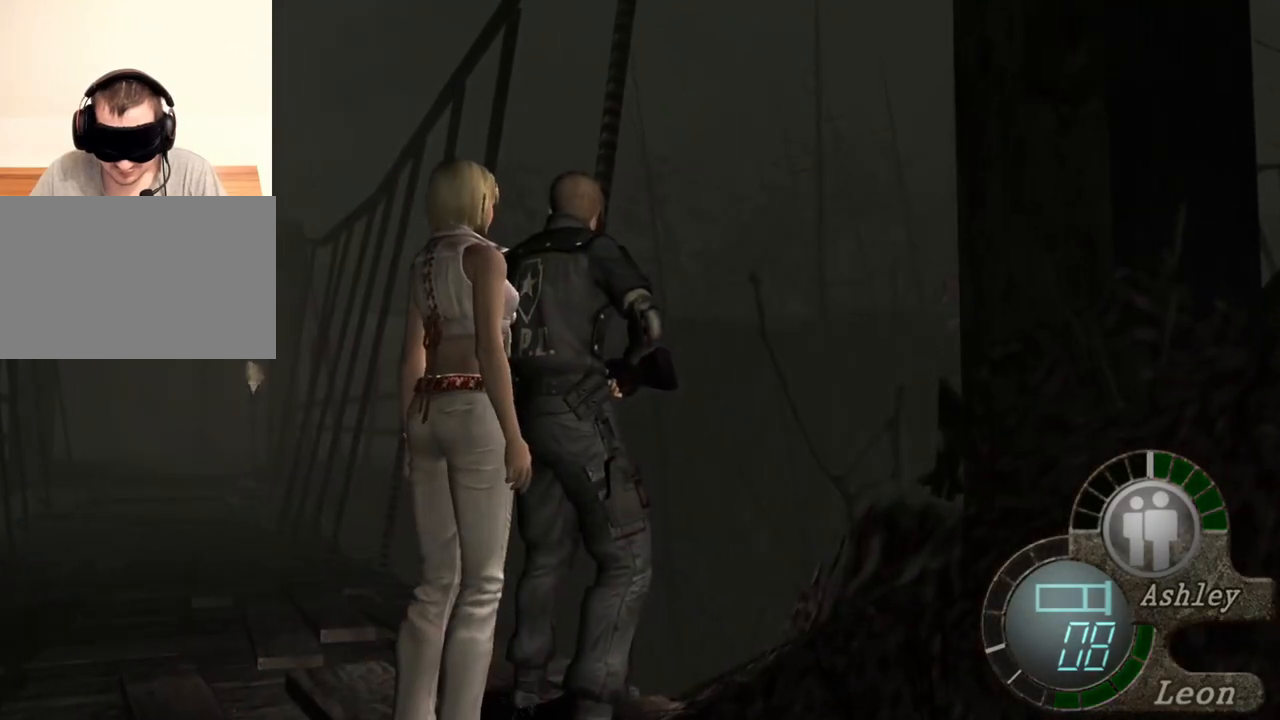
{"keys": ["shift", "w"], "mouse": [], "events": [[400, "shift", "down"], [467, "w", "down"]]}
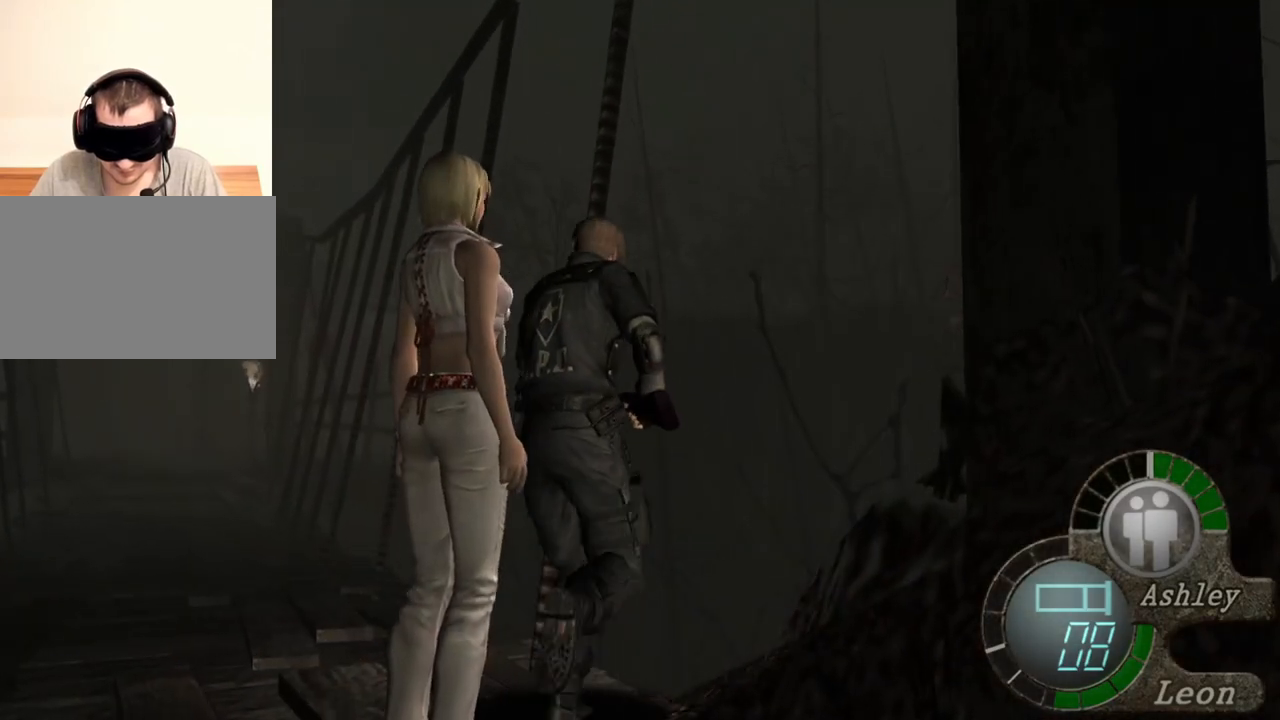
{"keys": ["shift", "w"], "mouse": [], "events": []}
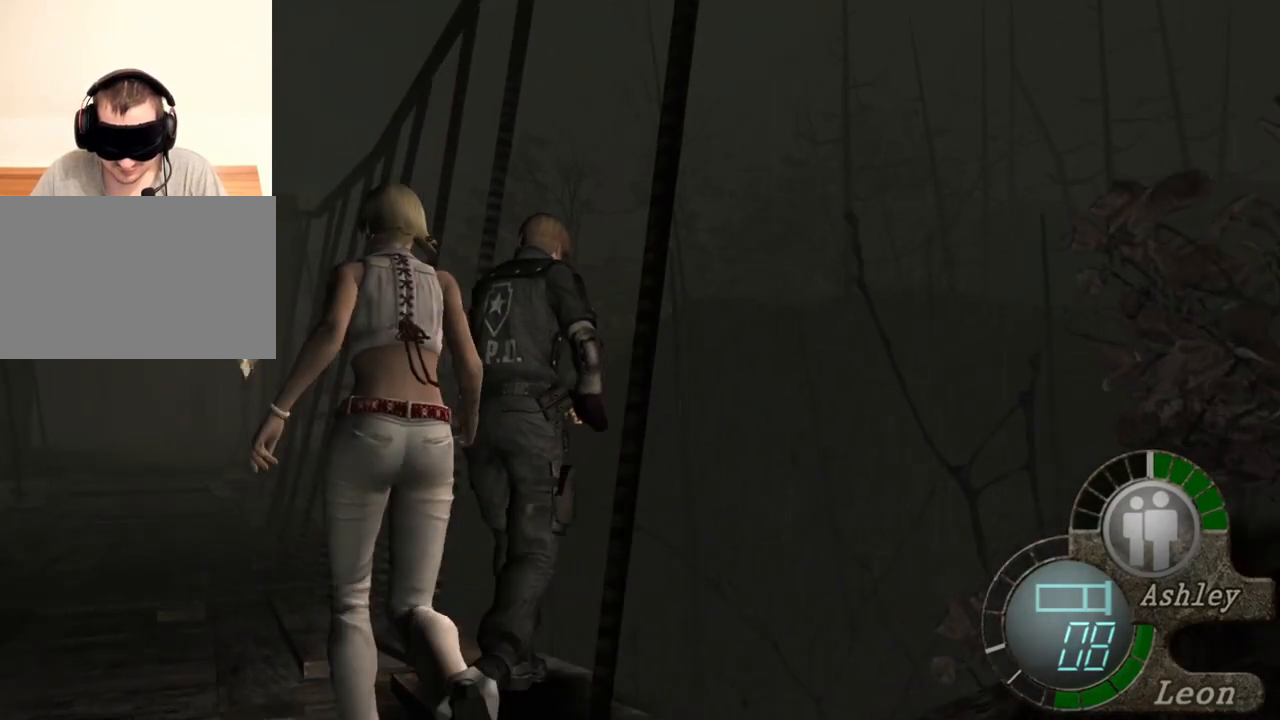
{"keys": ["shift", "w"], "mouse": [], "events": []}
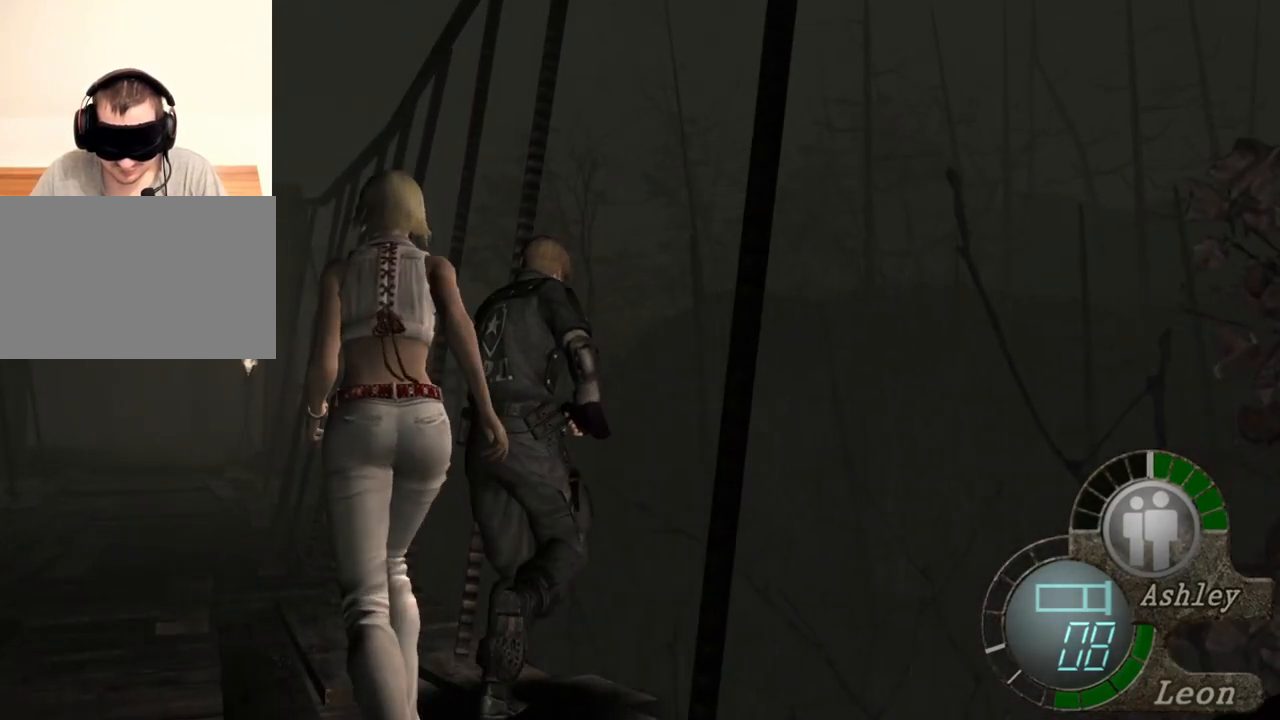
{"keys": [], "mouse": [], "events": [[400, "shift", "up"], [400, "w", "up"]]}